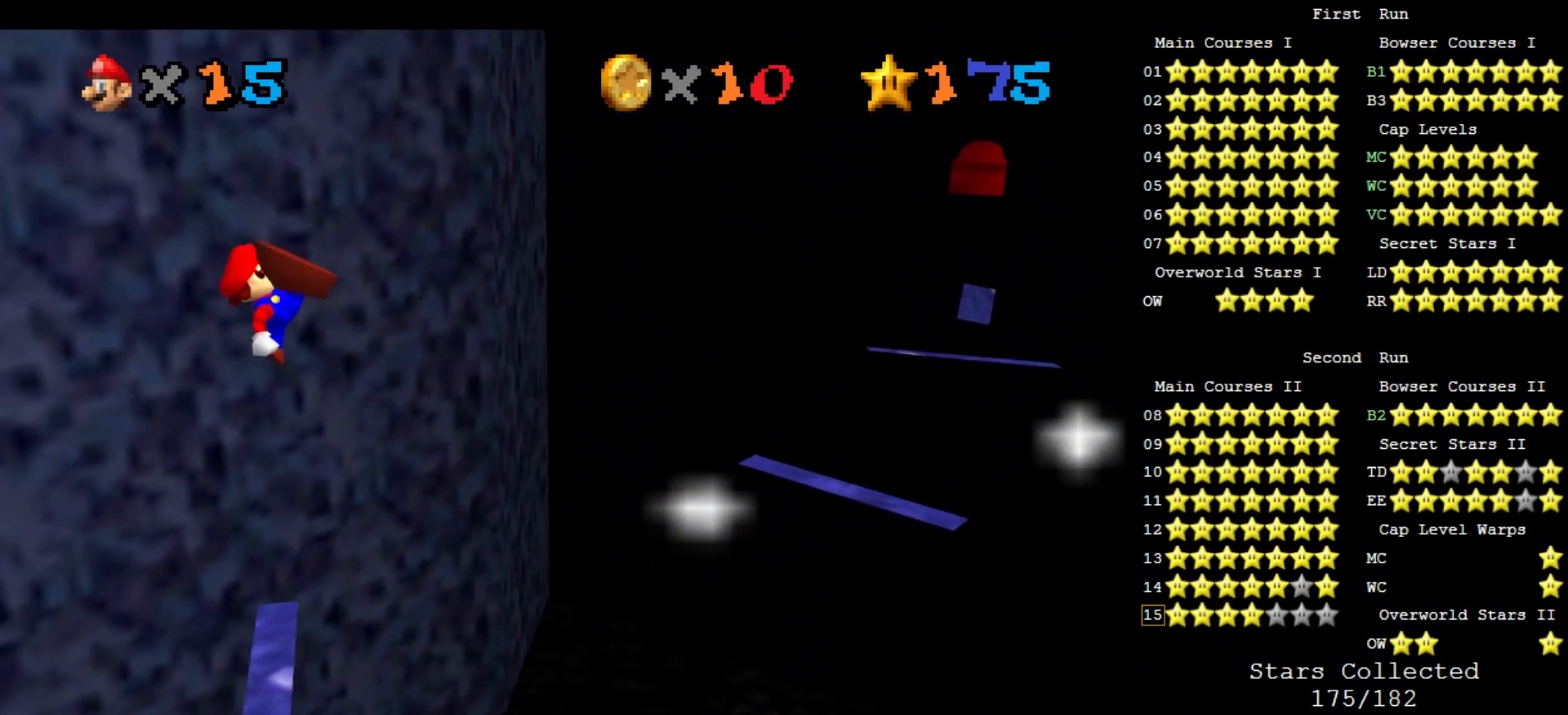
Gameplay with a controller (Nintendo layout); each line is a JSON object with the inputs held at the frame after it. "events" lists button and stick changes between this image and that frame as [ms after this image, input, new state], when the widget could be followed in between. Not read: L3 R3 START.
{"buttons": [], "left_stick": "center", "events": [[300, "left_stick", "center"]]}
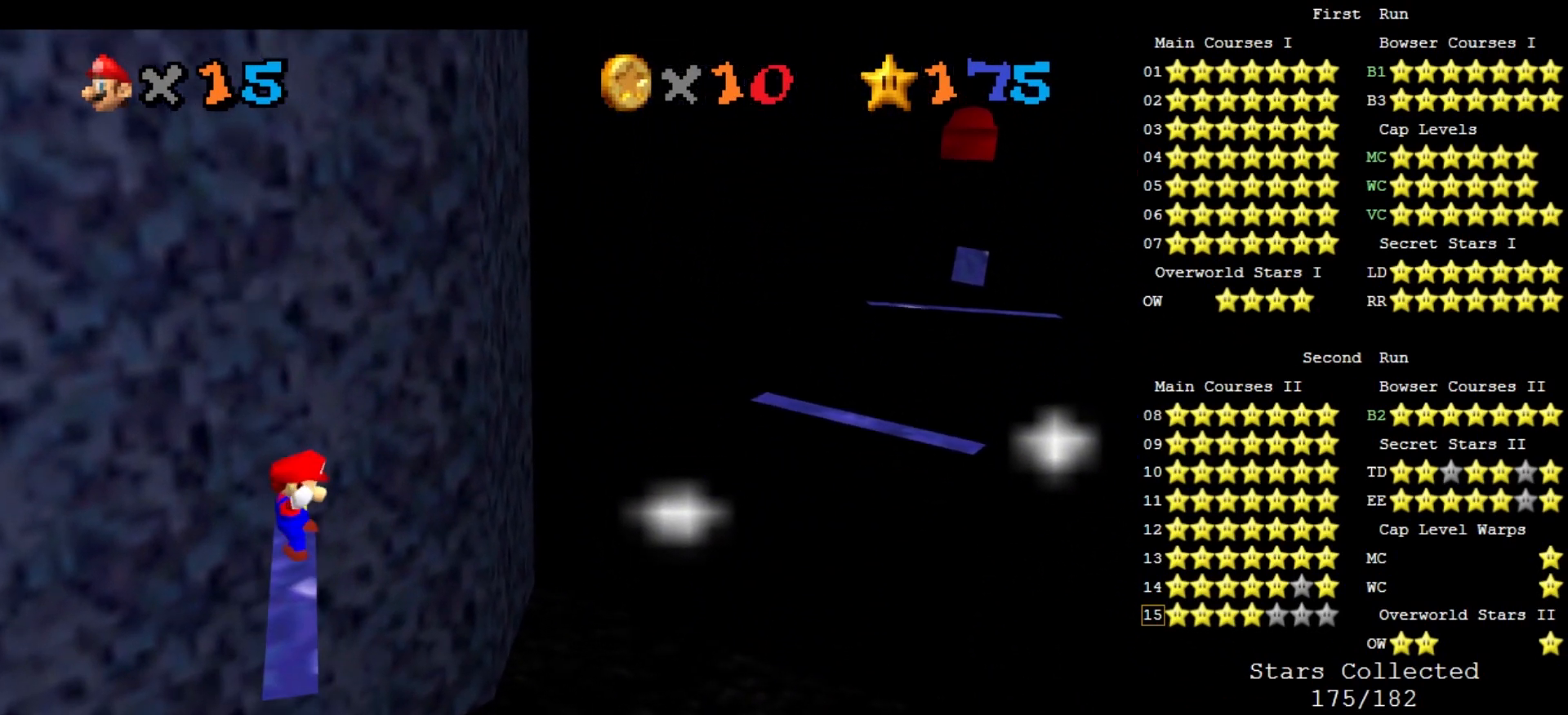
{"buttons": [], "left_stick": "center", "events": [[167, "DPAD_DOWN", "down"], [233, "DPAD_DOWN", "up"]]}
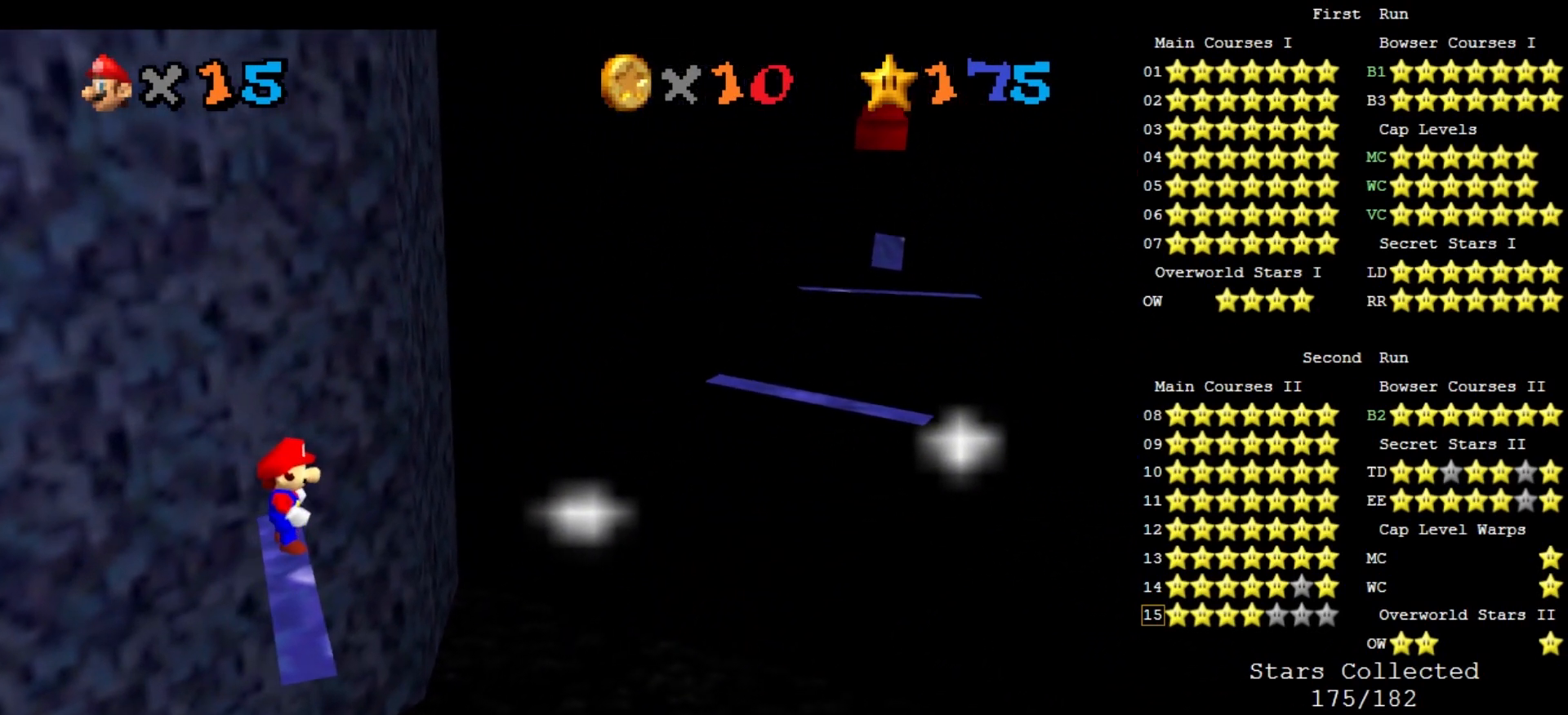
{"buttons": [], "left_stick": "down", "events": [[167, "left_stick", "down"], [267, "A", "down"], [400, "A", "up"]]}
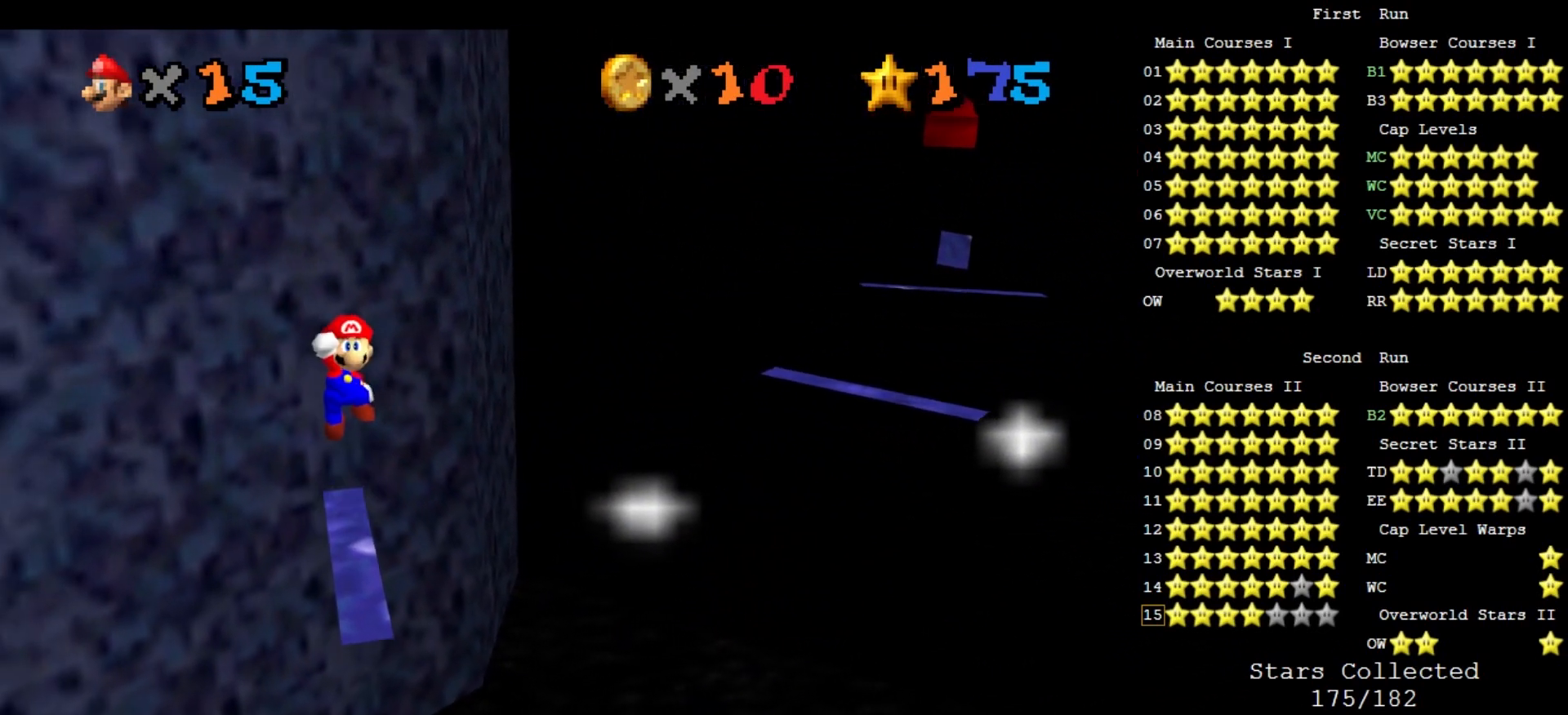
{"buttons": [], "left_stick": "center", "events": [[200, "left_stick", "center"]]}
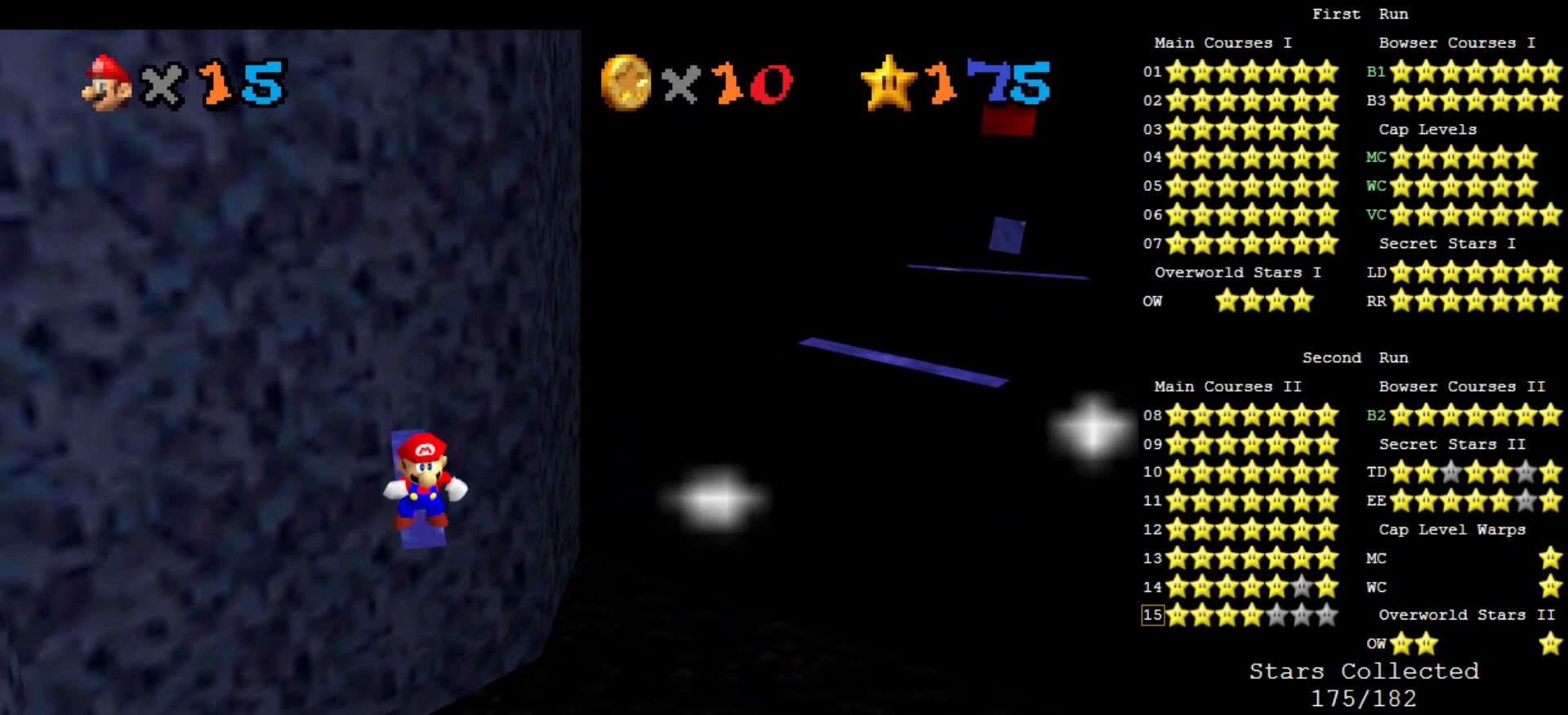
{"buttons": [], "left_stick": "center", "events": [[200, "A", "down"], [233, "A", "up"], [267, "left_stick", "down"], [467, "left_stick", "center"]]}
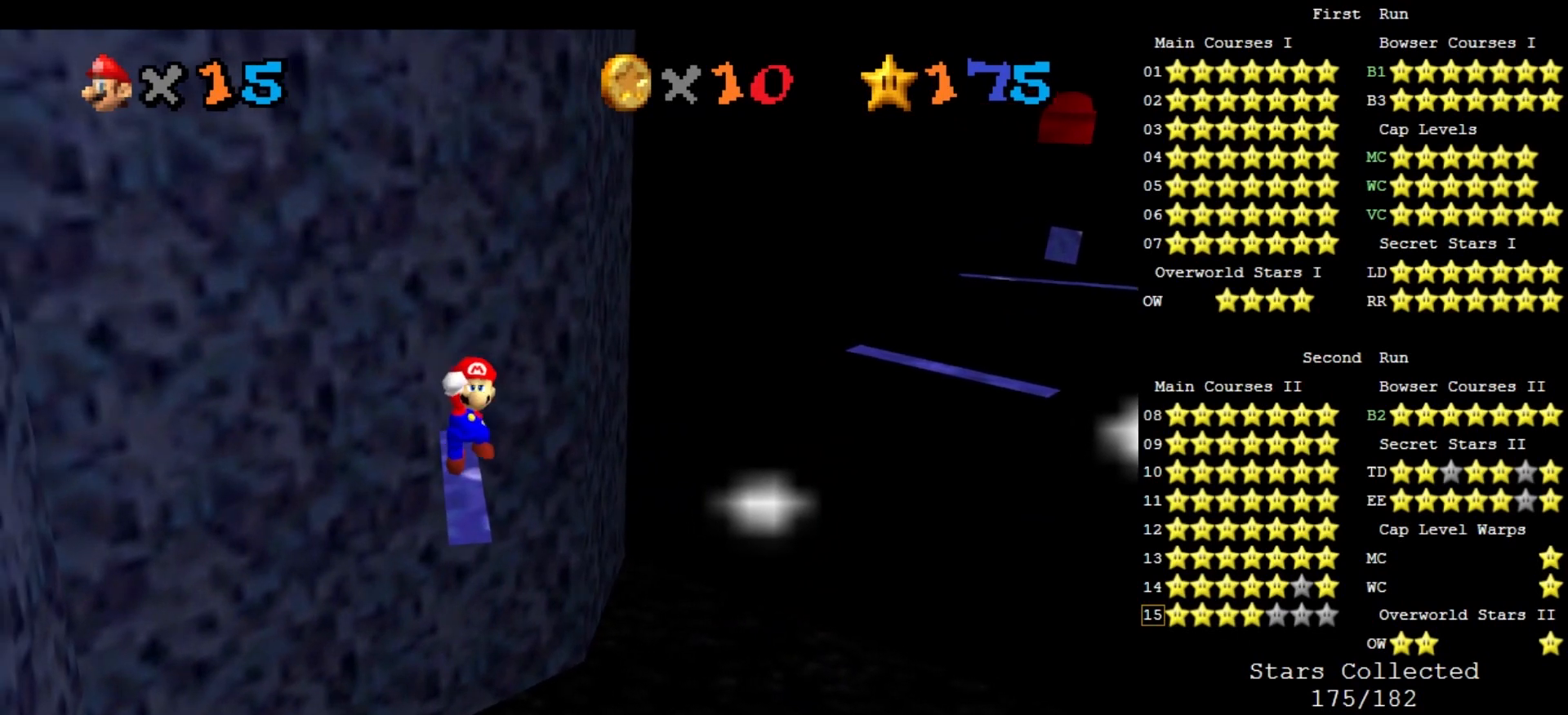
{"buttons": [], "left_stick": "center", "events": [[100, "C_LEFT", "down"], [133, "C_DOWN", "down"], [233, "C_DOWN", "up"], [233, "C_LEFT", "up"]]}
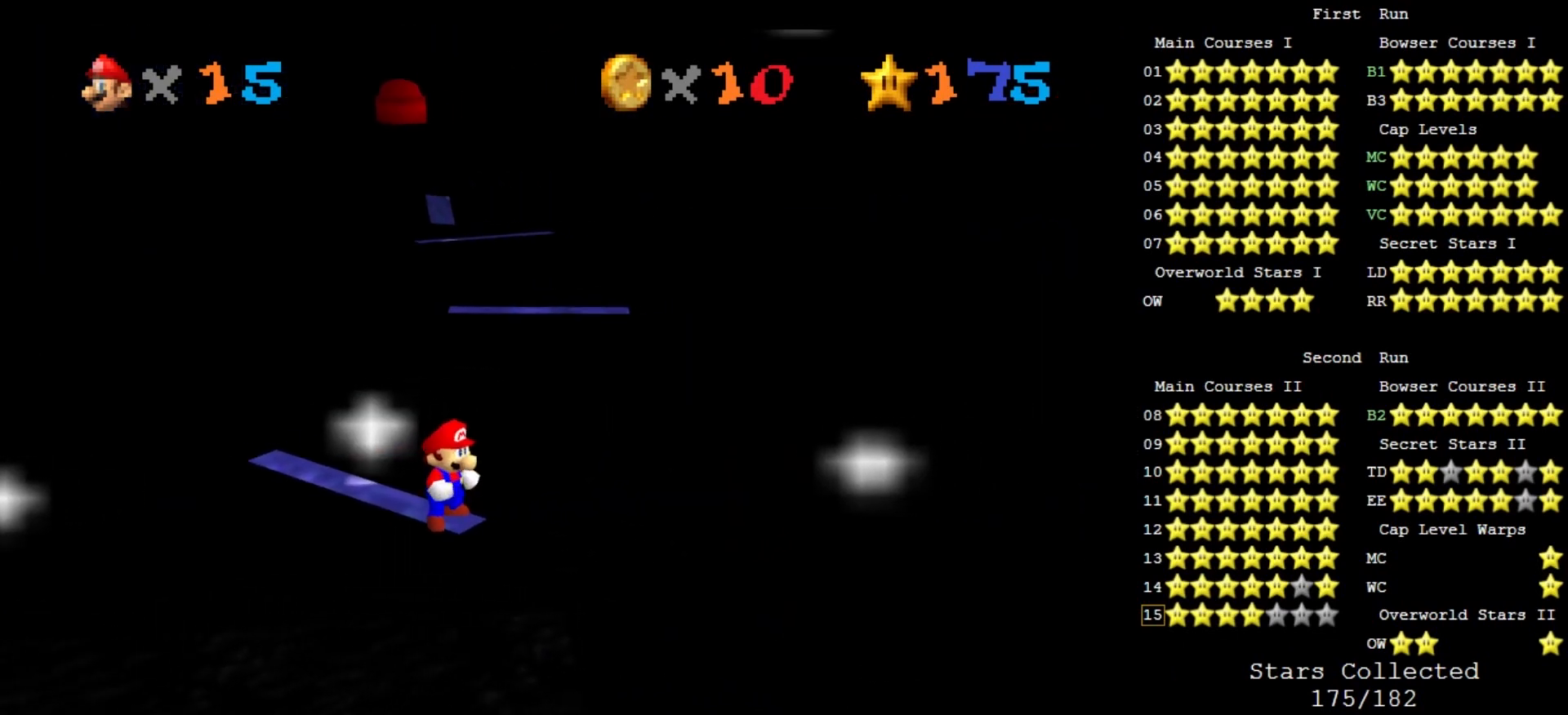
{"buttons": ["DPAD_LEFT"], "left_stick": "center", "events": [[33, "B", "down"], [100, "B", "up"], [400, "DPAD_LEFT", "down"]]}
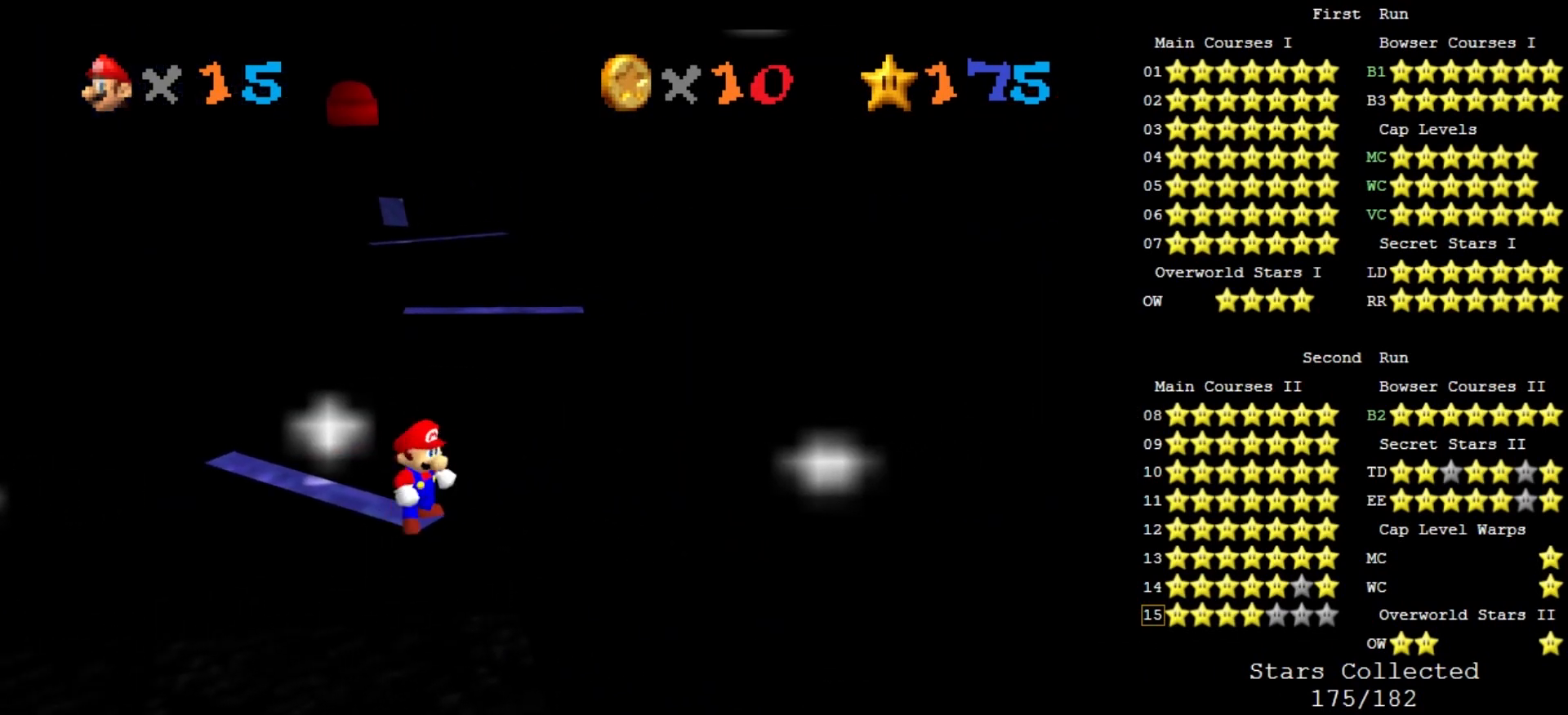
{"buttons": [], "left_stick": "center", "events": [[333, "DPAD_LEFT", "up"]]}
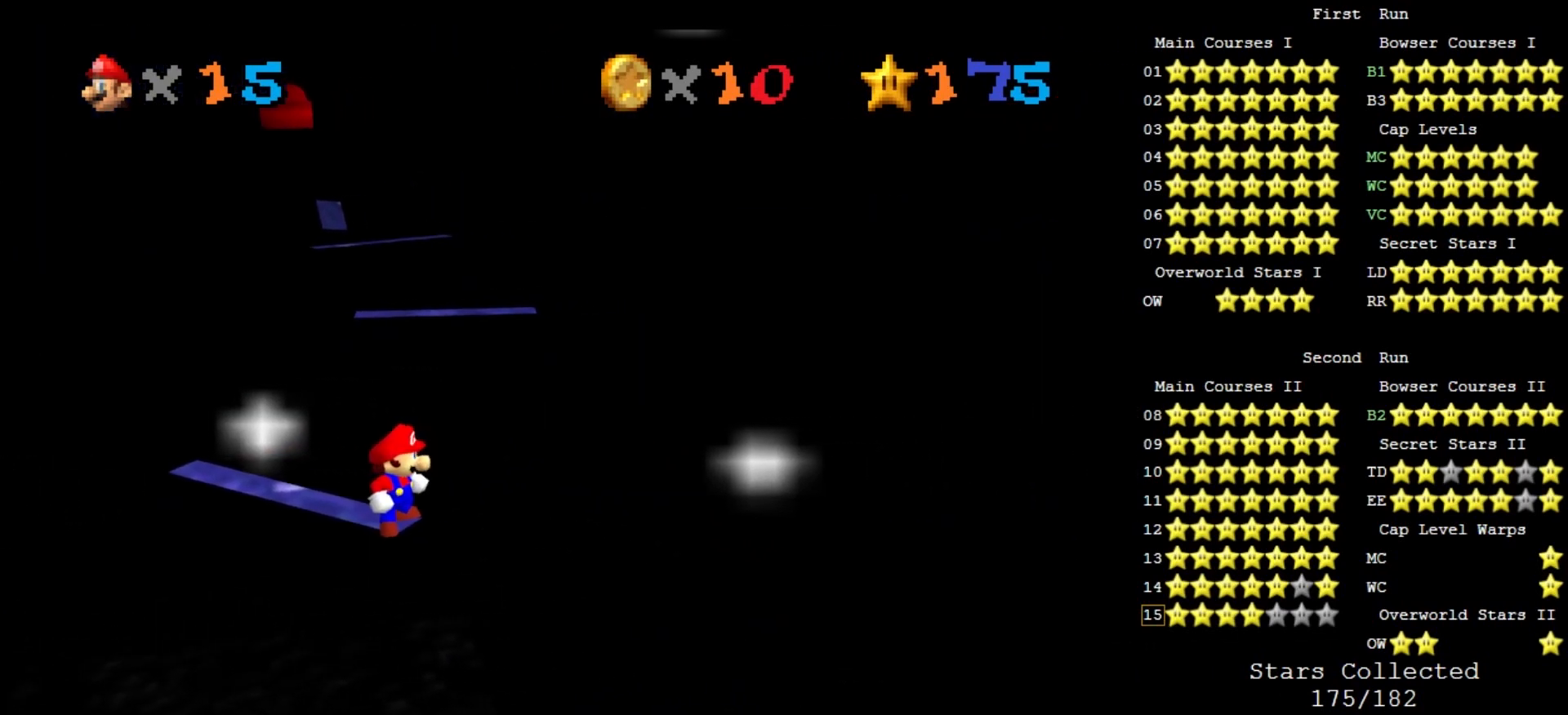
{"buttons": [], "left_stick": "center", "events": [[133, "DPAD_LEFT", "down"], [167, "DPAD_LEFT", "up"]]}
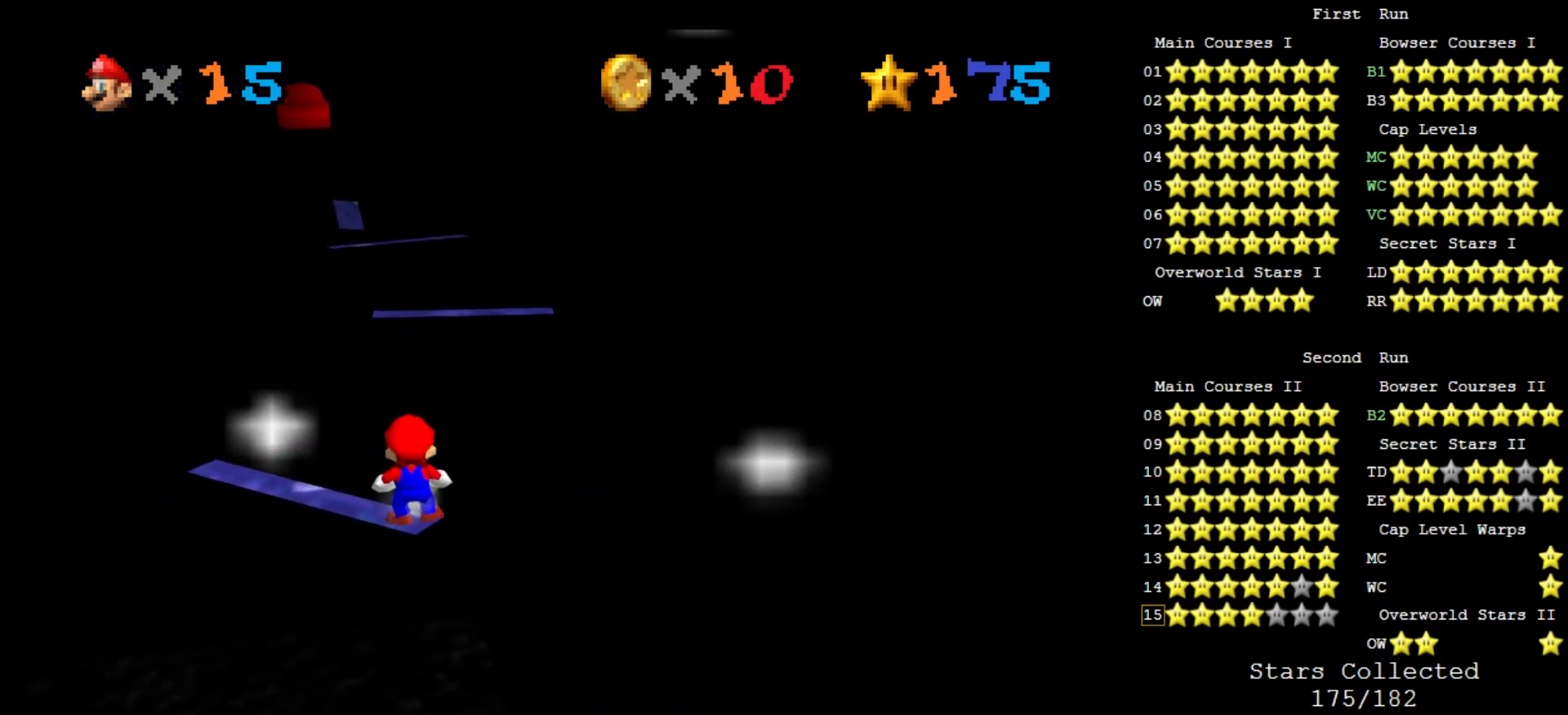
{"buttons": [], "left_stick": "center", "events": [[133, "C_RIGHT", "down"], [233, "C_RIGHT", "up"], [333, "C_RIGHT", "down"], [367, "C_DOWN", "down"], [433, "C_DOWN", "up"], [433, "C_RIGHT", "up"]]}
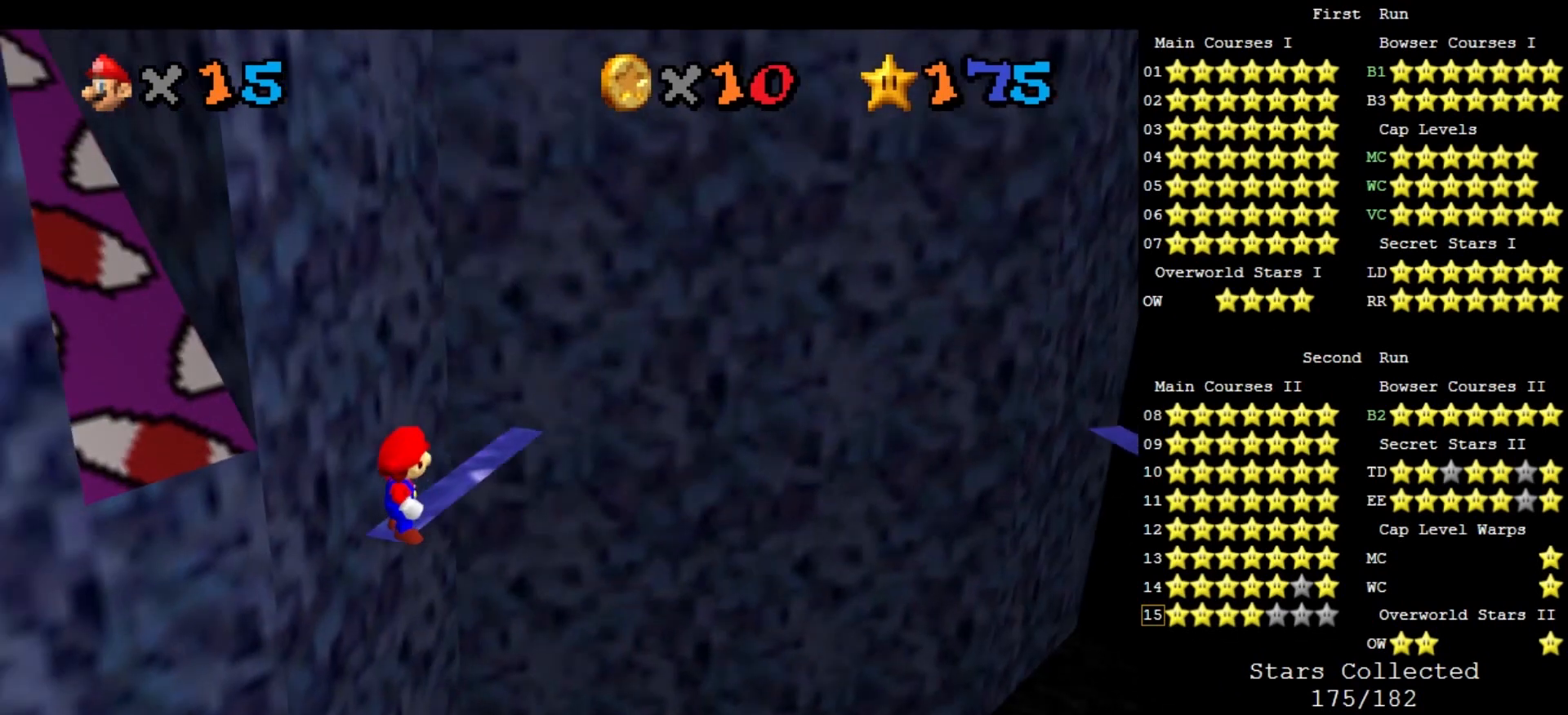
{"buttons": [], "left_stick": "left", "events": [[167, "A", "down"], [200, "A", "up"], [500, "left_stick", "left"]]}
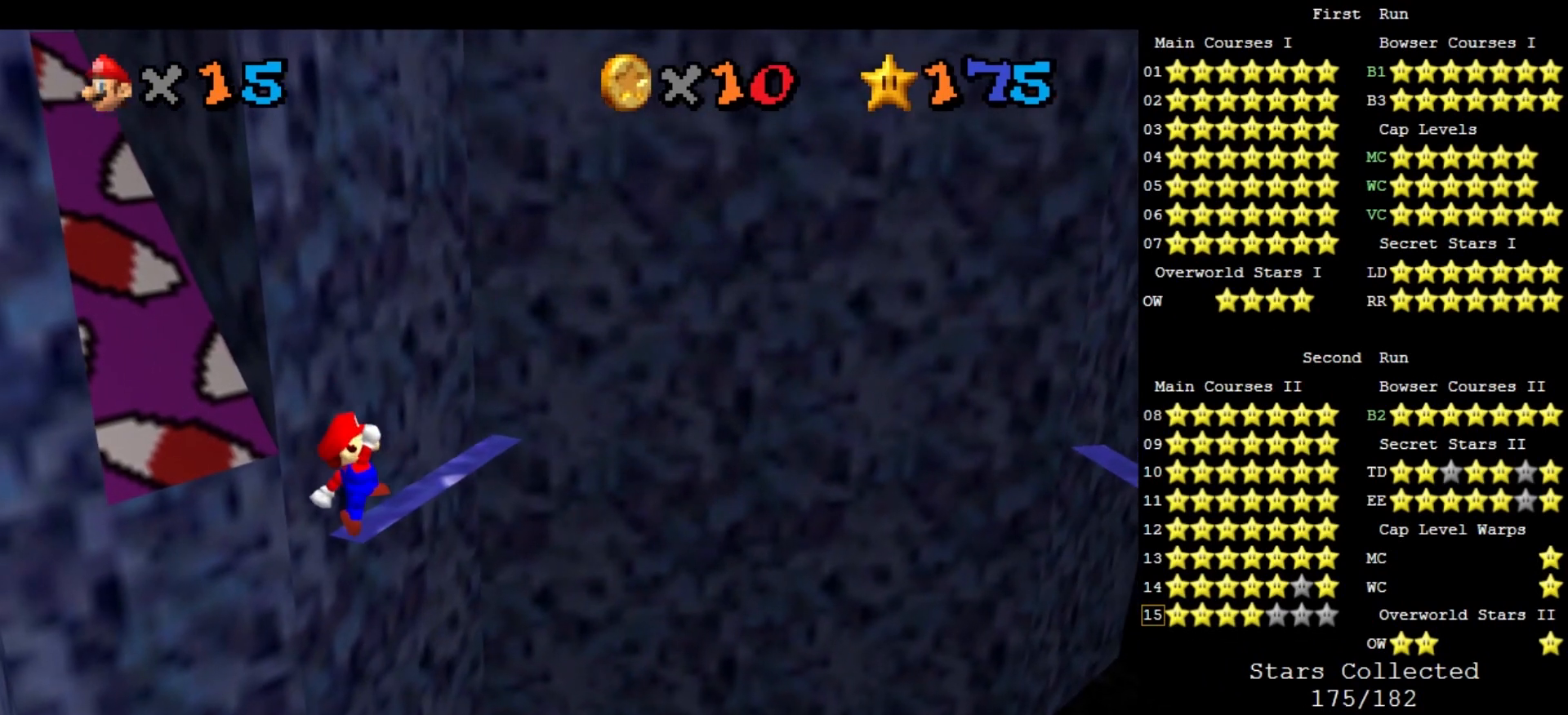
{"buttons": ["A"], "left_stick": "center", "events": [[133, "A", "down"], [467, "left_stick", "center"]]}
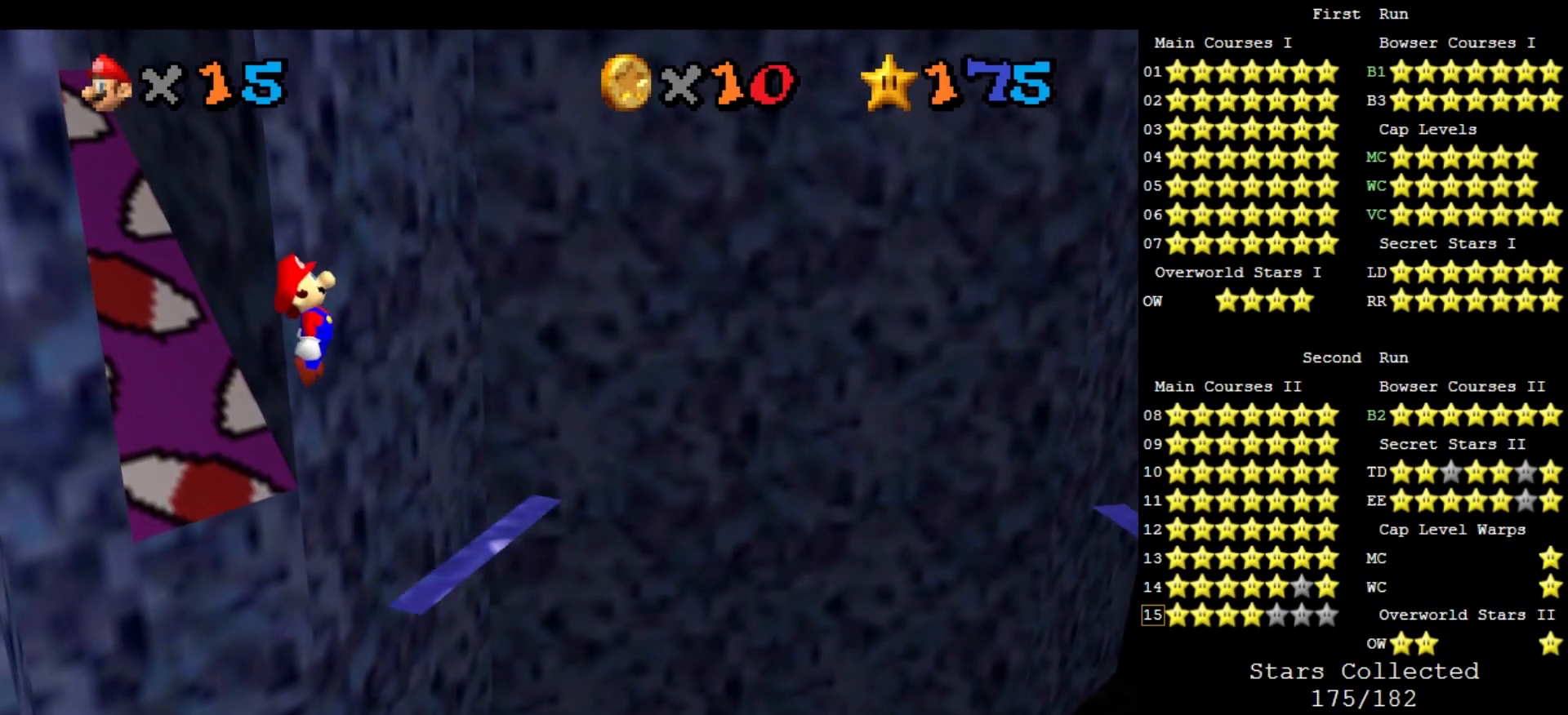
{"buttons": [], "left_stick": "right", "events": [[67, "left_stick", "right"], [333, "B", "down"], [400, "left_stick", "center"], [433, "A", "up"], [433, "B", "up"], [467, "left_stick", "right"]]}
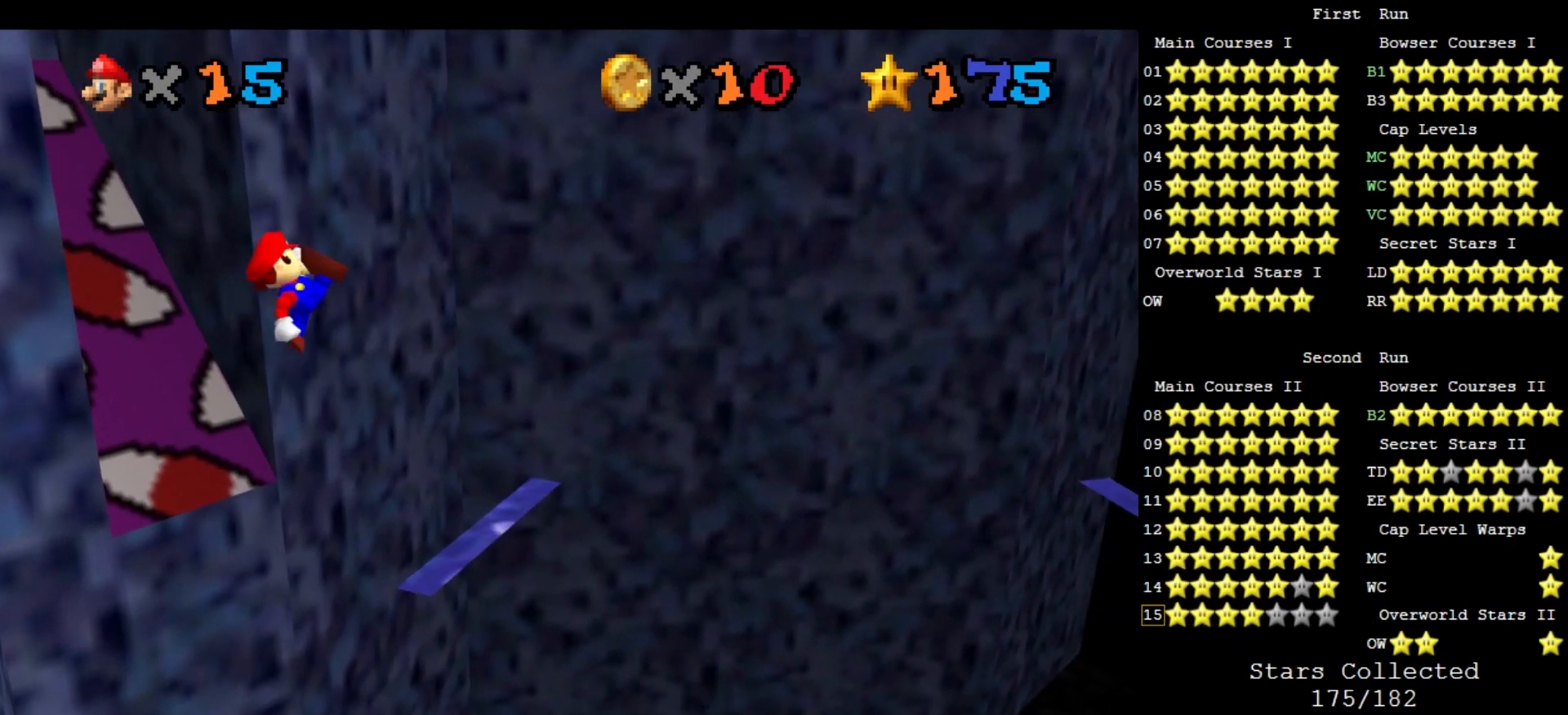
{"buttons": ["A"], "left_stick": "right", "events": [[467, "A", "down"]]}
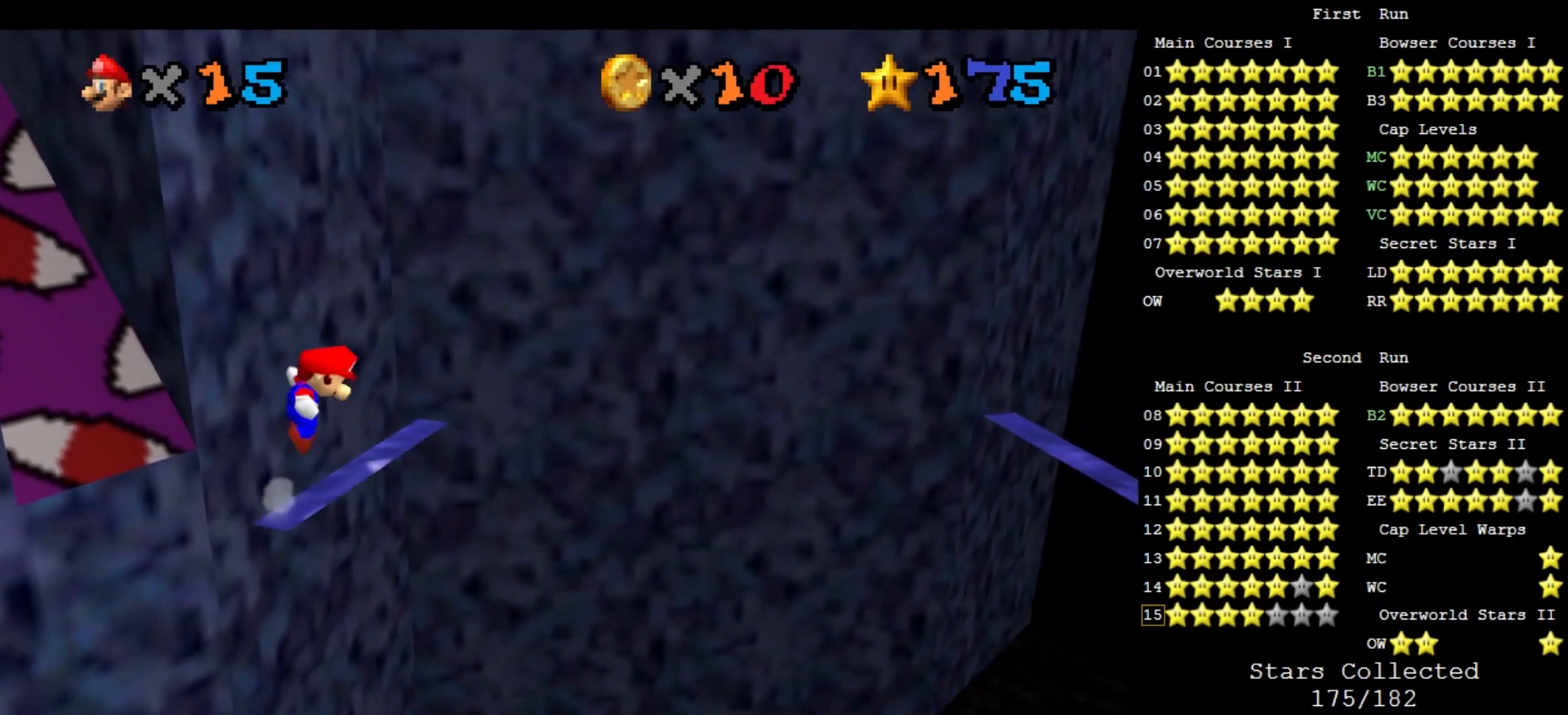
{"buttons": ["A"], "left_stick": "right", "events": []}
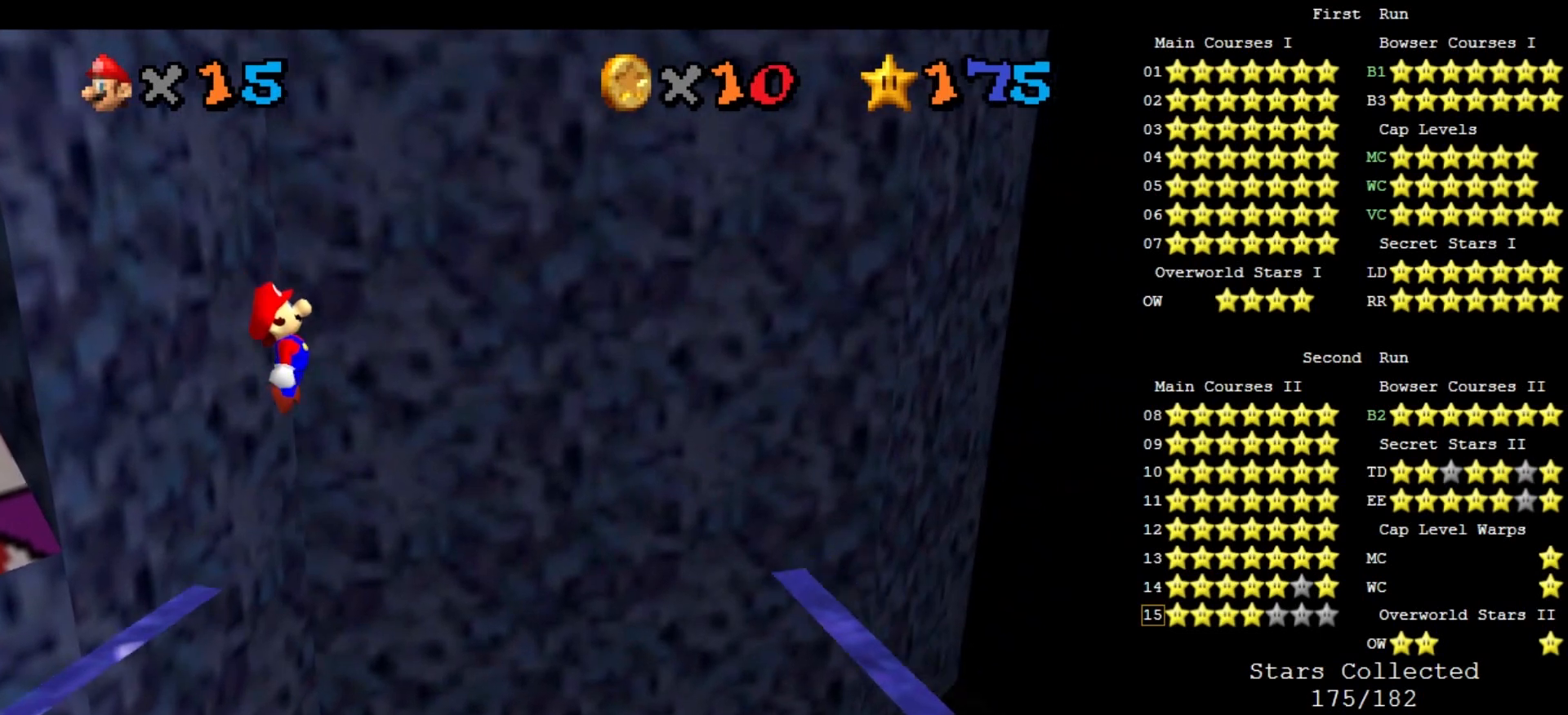
{"buttons": [], "left_stick": "right", "events": [[200, "left_stick", "left"], [333, "B", "down"], [367, "left_stick", "right"], [467, "A", "up"], [467, "B", "up"]]}
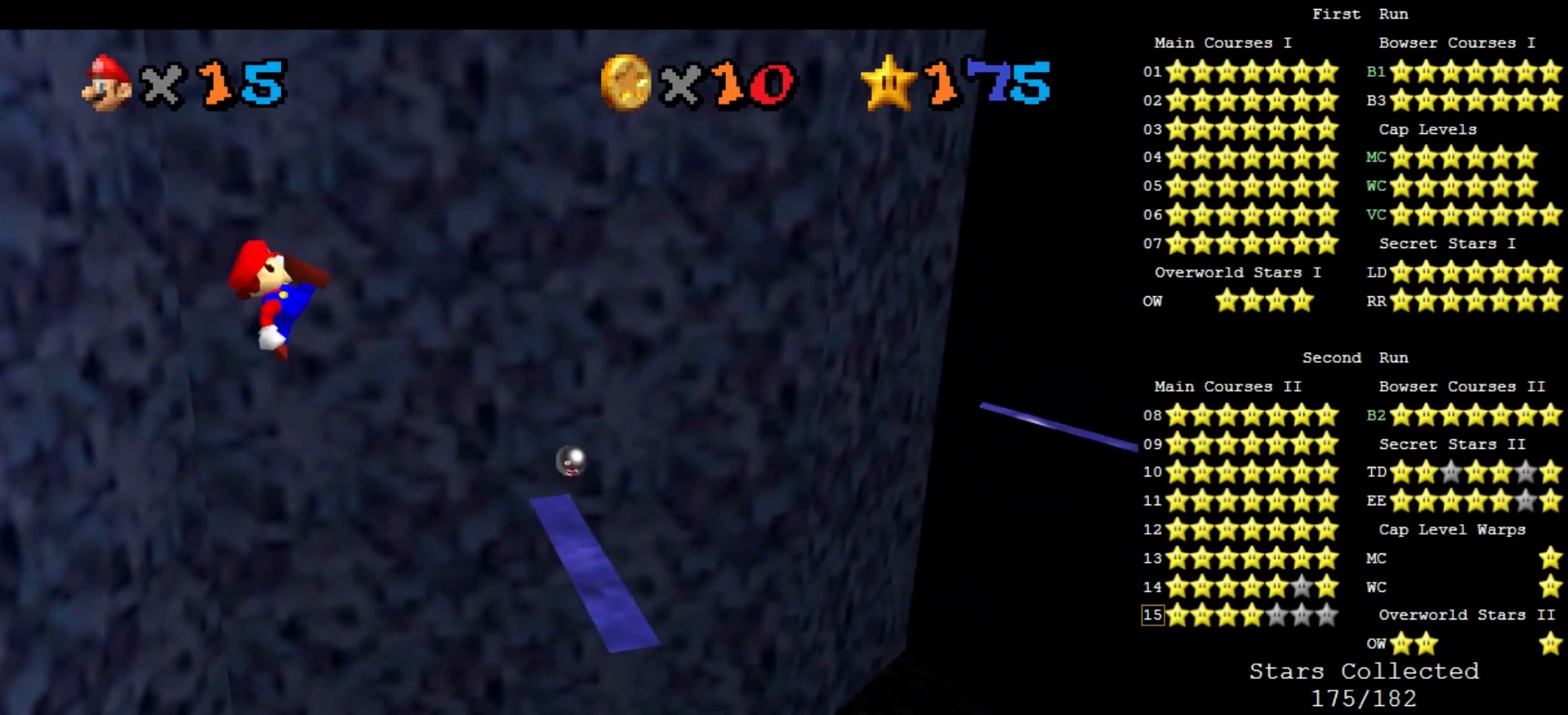
{"buttons": ["A"], "left_stick": "right", "events": [[433, "A", "down"]]}
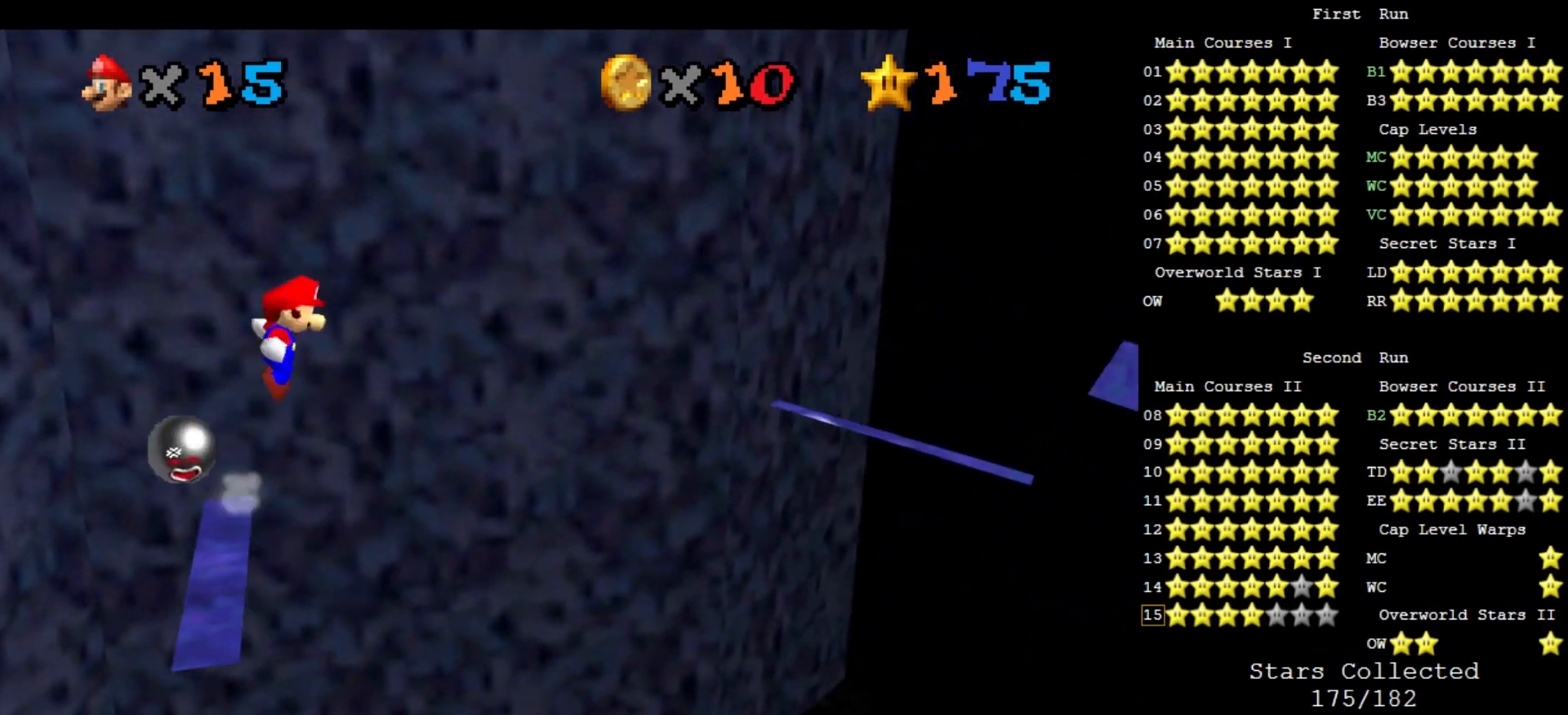
{"buttons": ["A"], "left_stick": "right", "events": []}
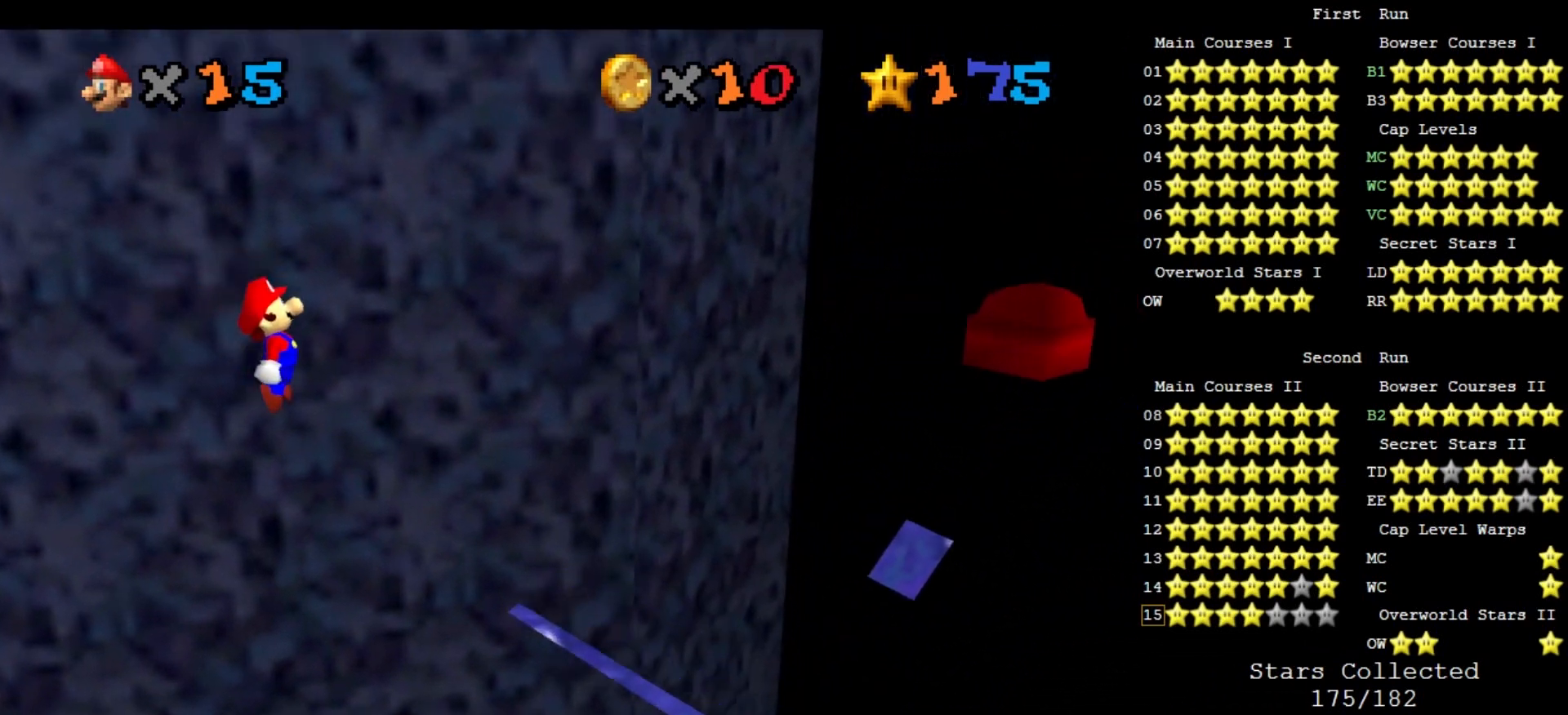
{"buttons": ["B"], "left_stick": "left", "events": [[100, "left_stick", "center"], [200, "left_stick", "left"], [433, "B", "down"], [500, "A", "up"]]}
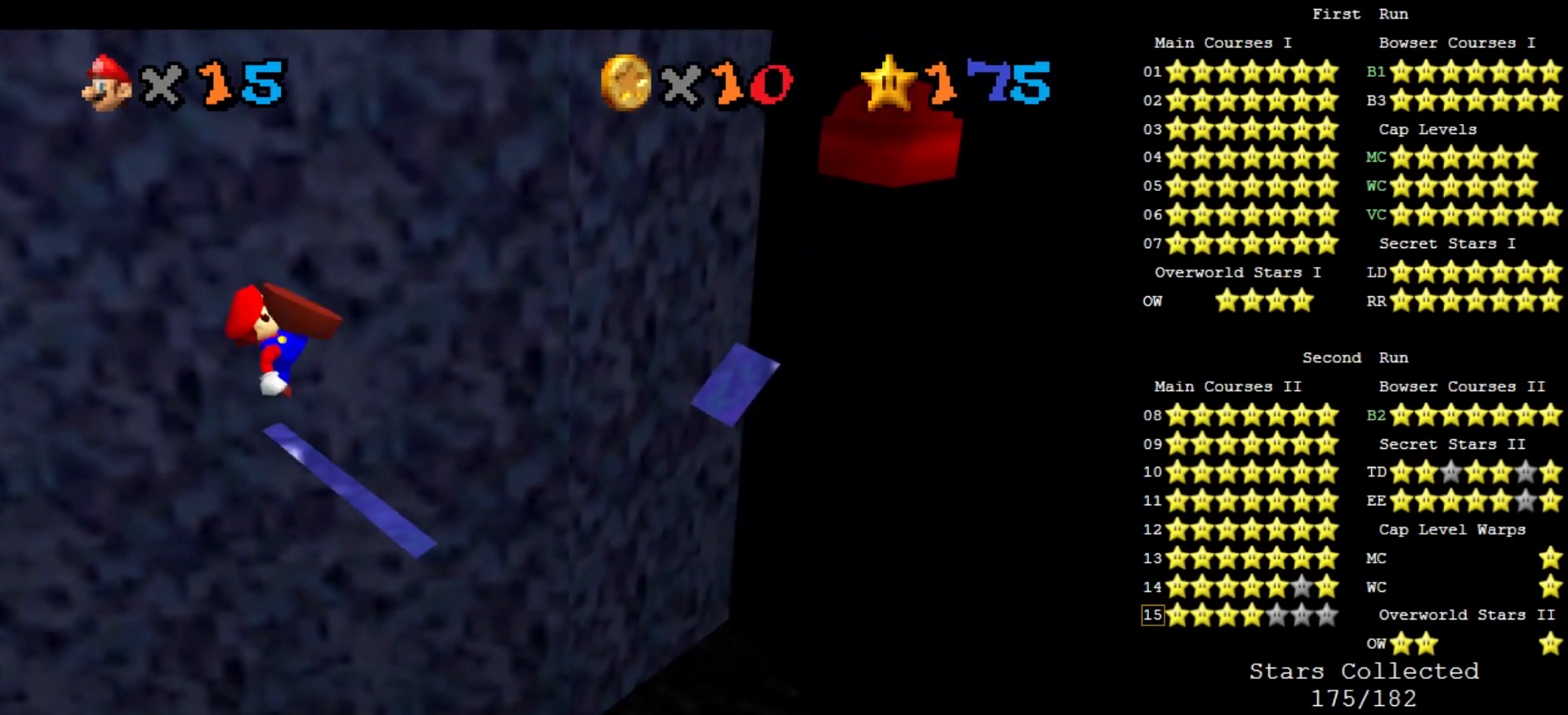
{"buttons": [], "left_stick": "left", "events": [[33, "B", "up"], [167, "left_stick", "center"], [267, "left_stick", "left"]]}
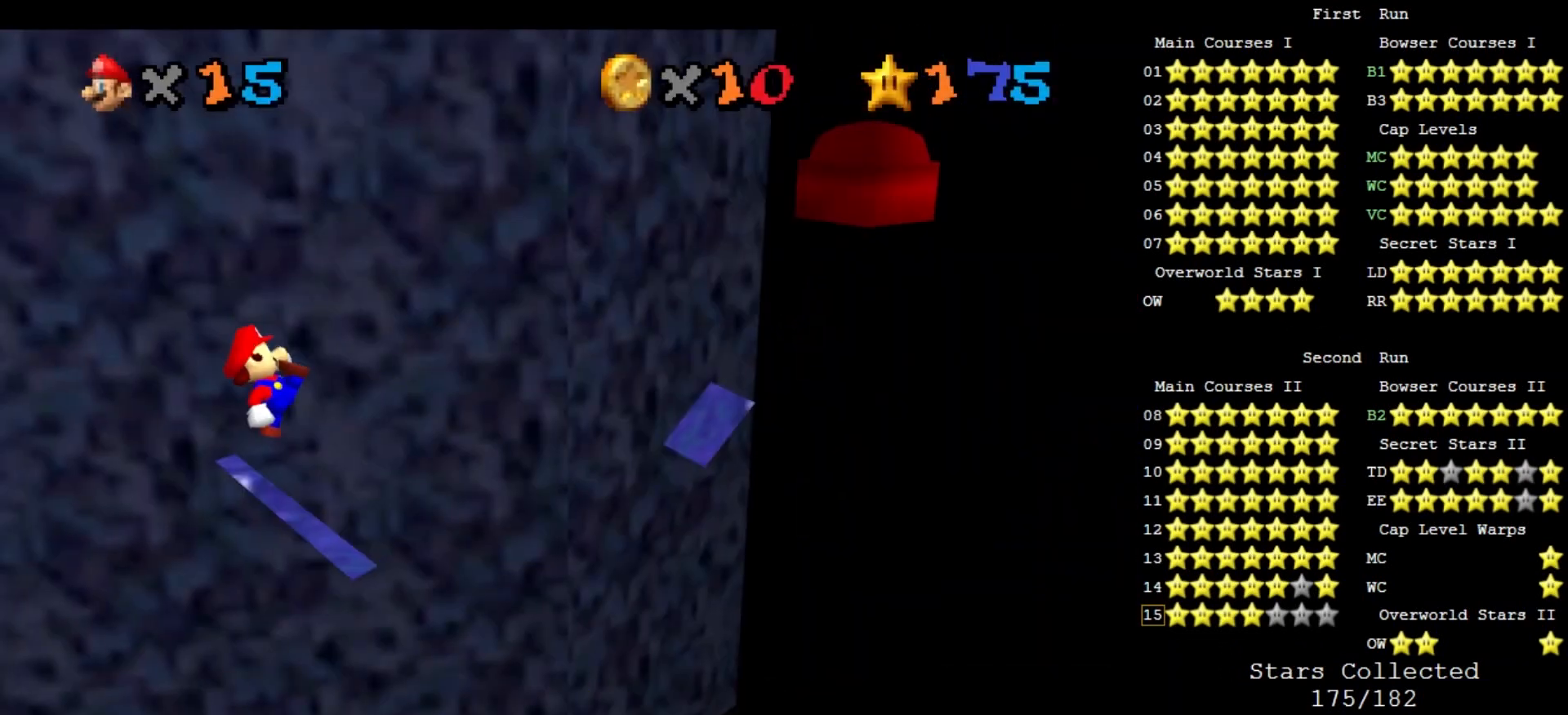
{"buttons": [], "left_stick": "center", "events": [[133, "left_stick", "center"]]}
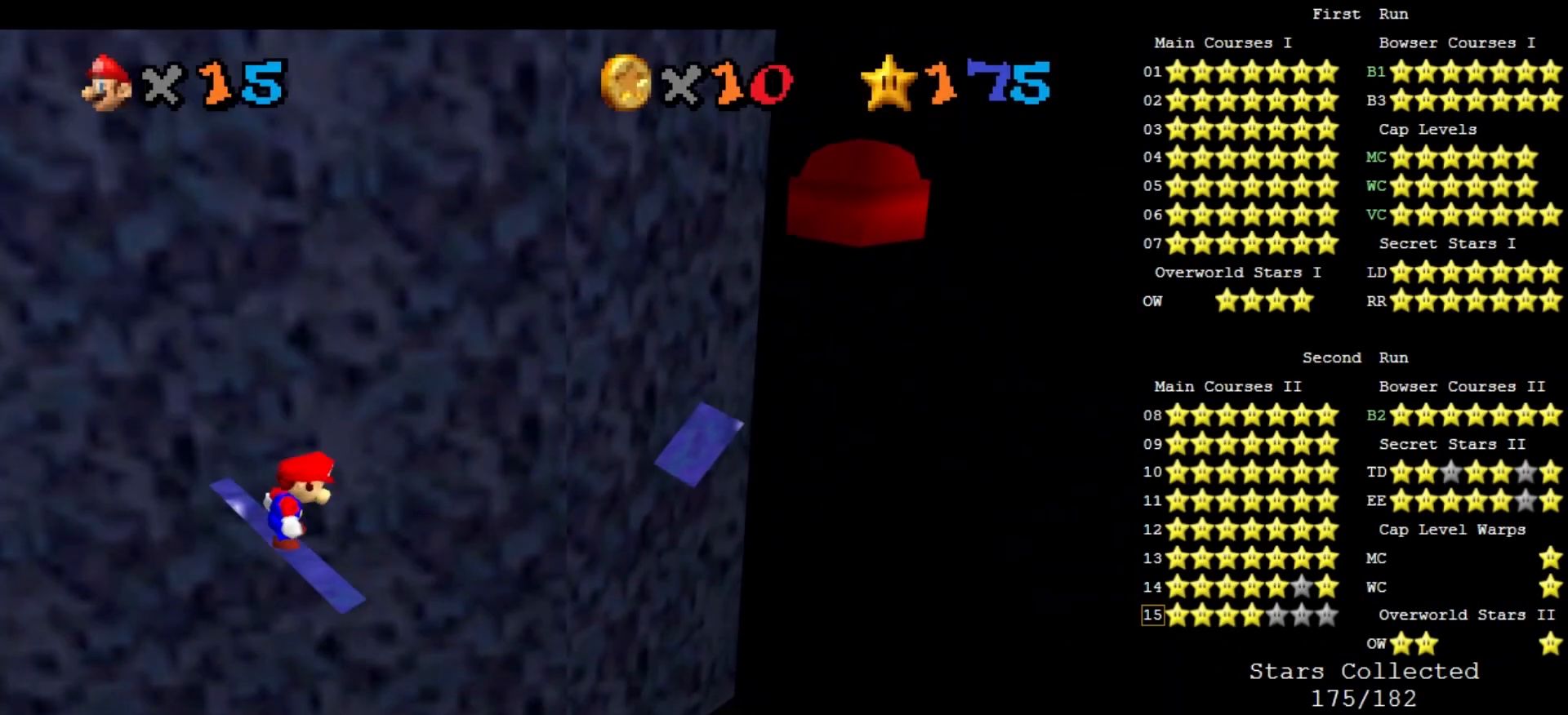
{"buttons": [], "left_stick": "center", "events": [[33, "A", "down"], [233, "left_stick", "left"], [400, "left_stick", "center"], [467, "A", "up"]]}
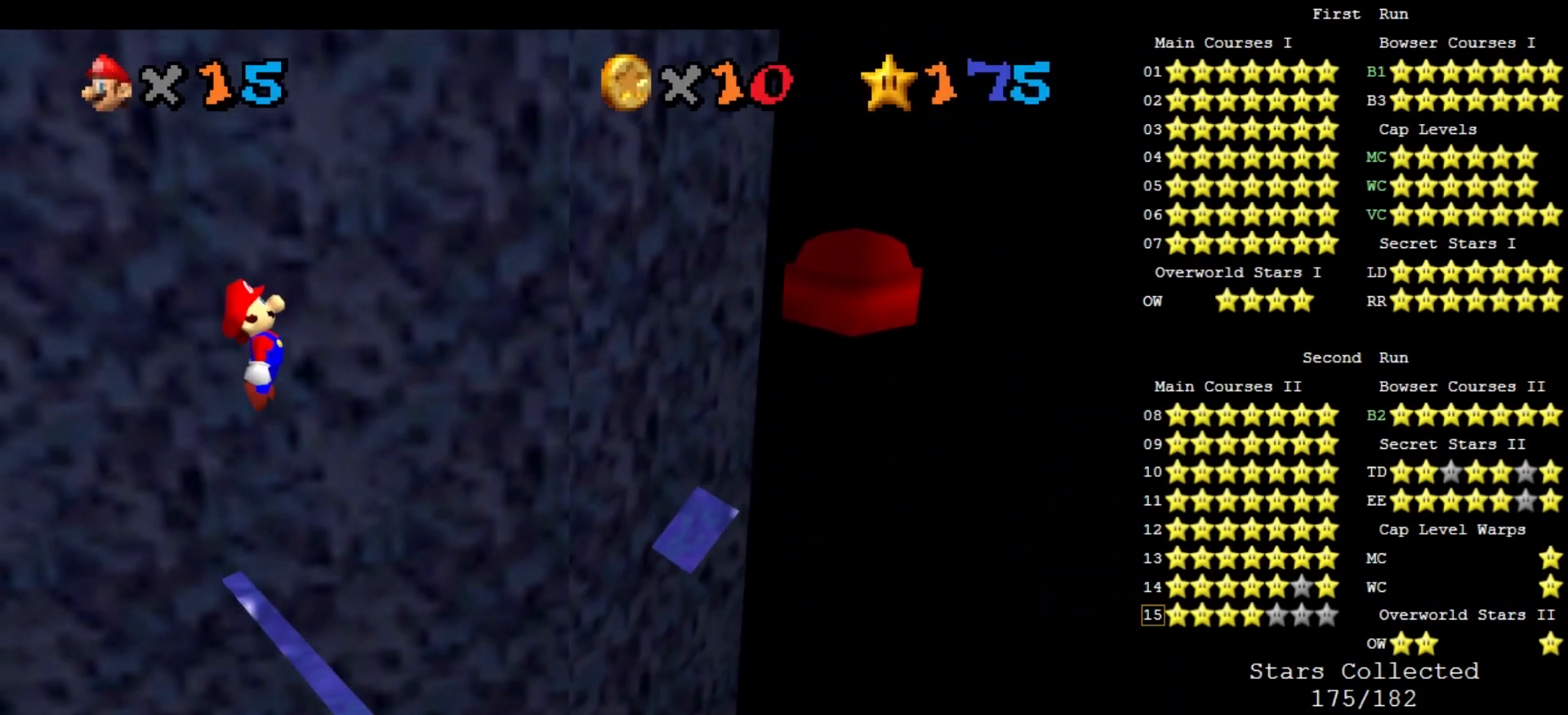
{"buttons": ["DPAD_RIGHT"], "left_stick": "center", "events": [[133, "C_DOWN", "down"], [133, "C_LEFT", "down"], [233, "C_DOWN", "up"], [233, "C_LEFT", "up"], [267, "DPAD_RIGHT", "down"], [333, "C_DOWN", "down"], [333, "C_LEFT", "down"], [433, "C_DOWN", "up"], [433, "C_LEFT", "up"]]}
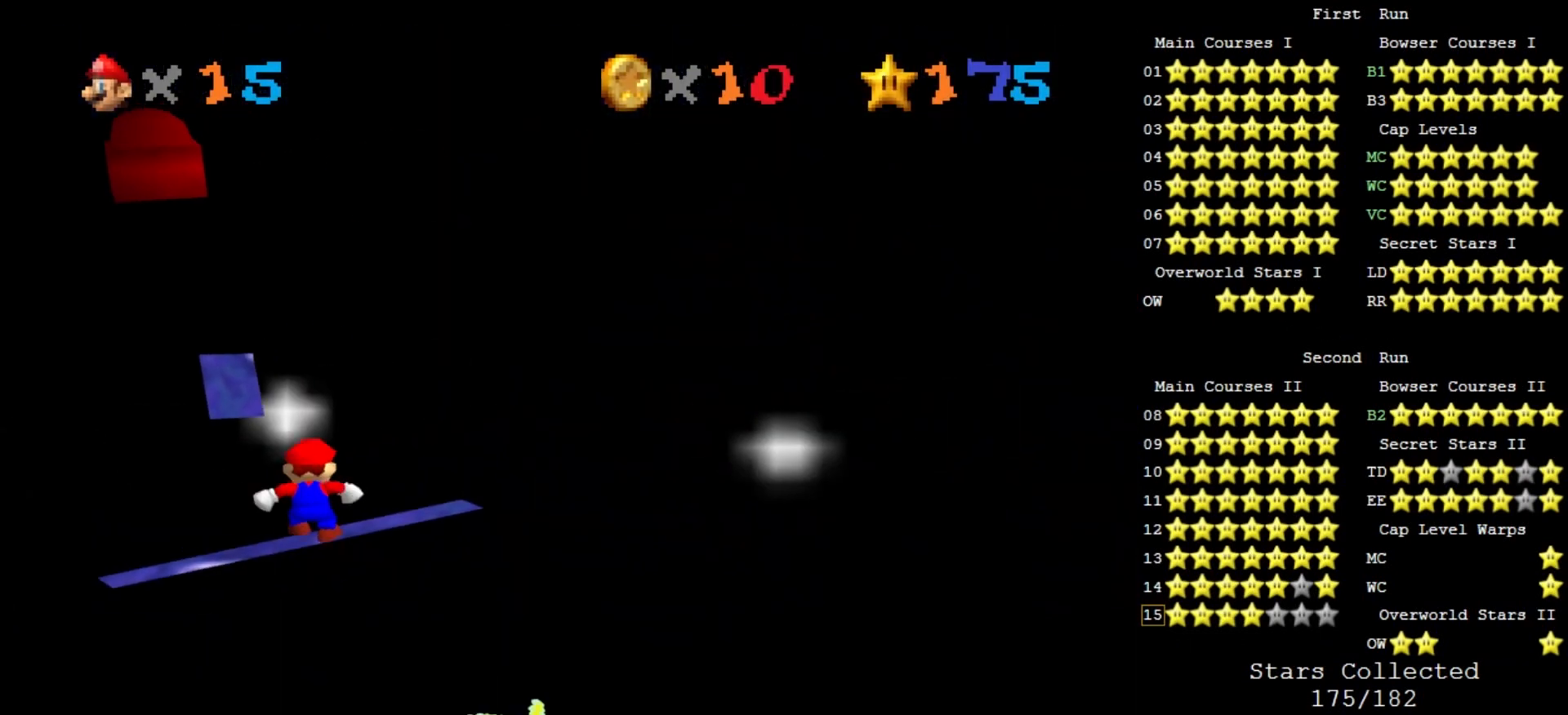
{"buttons": ["DPAD_RIGHT"], "left_stick": "center", "events": [[67, "A", "down"], [433, "B", "down"], [500, "A", "up"], [500, "B", "up"]]}
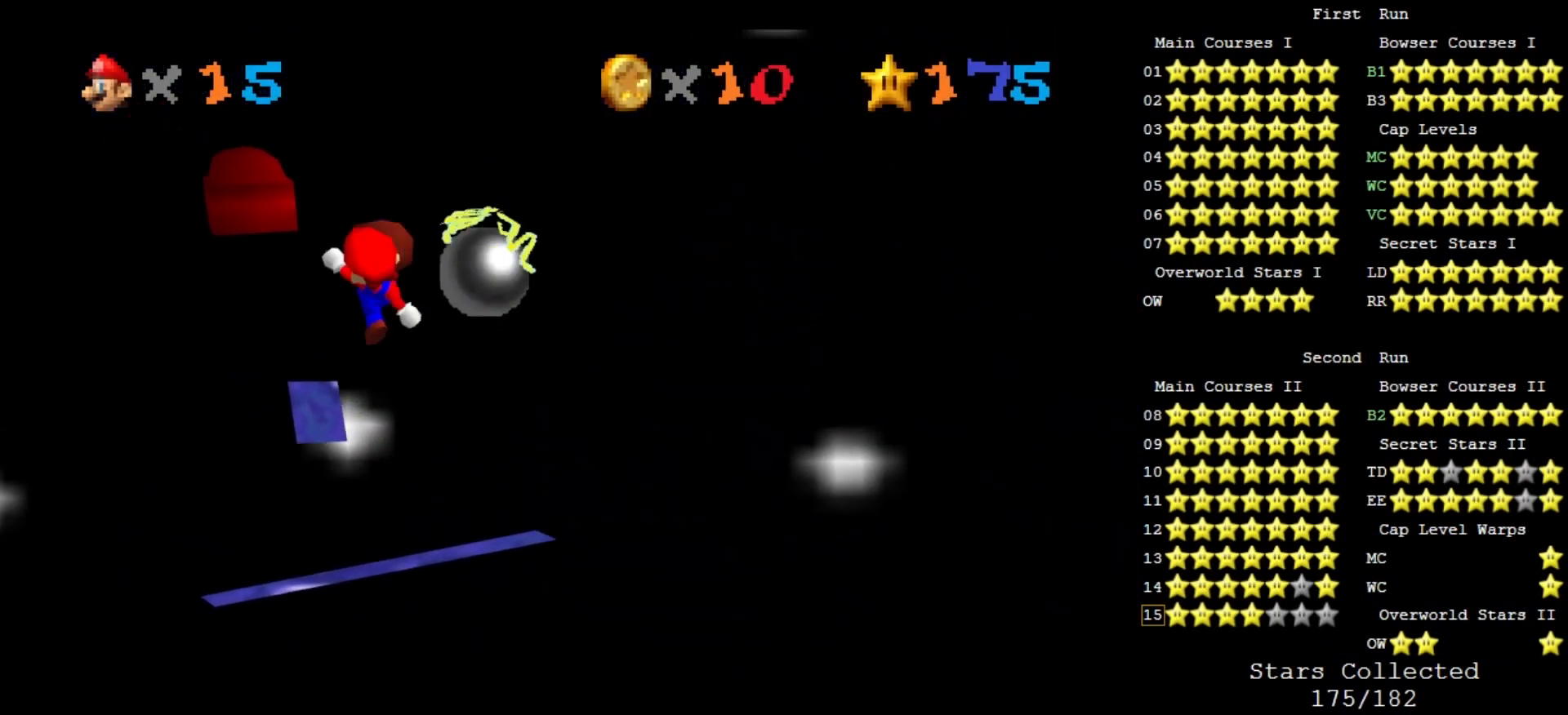
{"buttons": ["DPAD_RIGHT"], "left_stick": "center", "events": []}
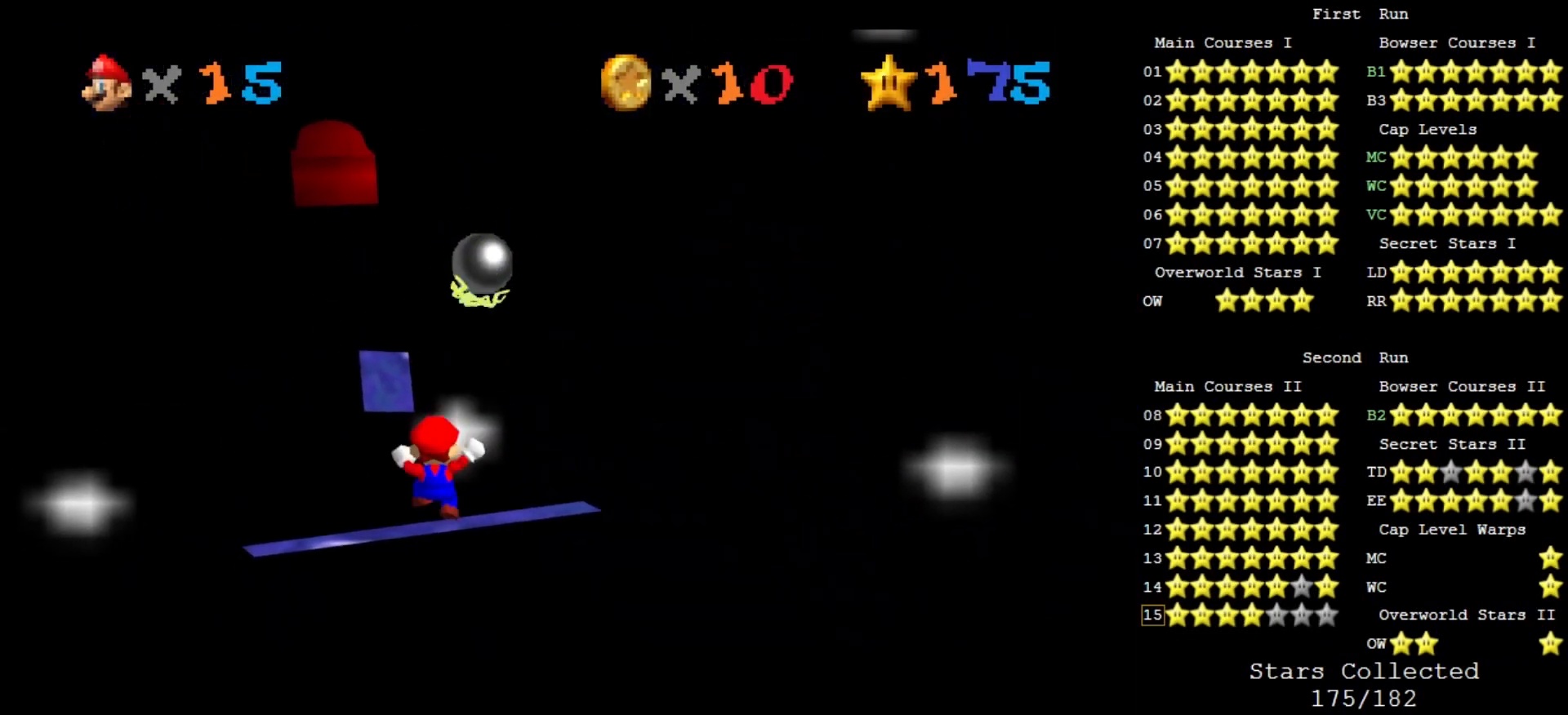
{"buttons": ["DPAD_RIGHT"], "left_stick": "center", "events": []}
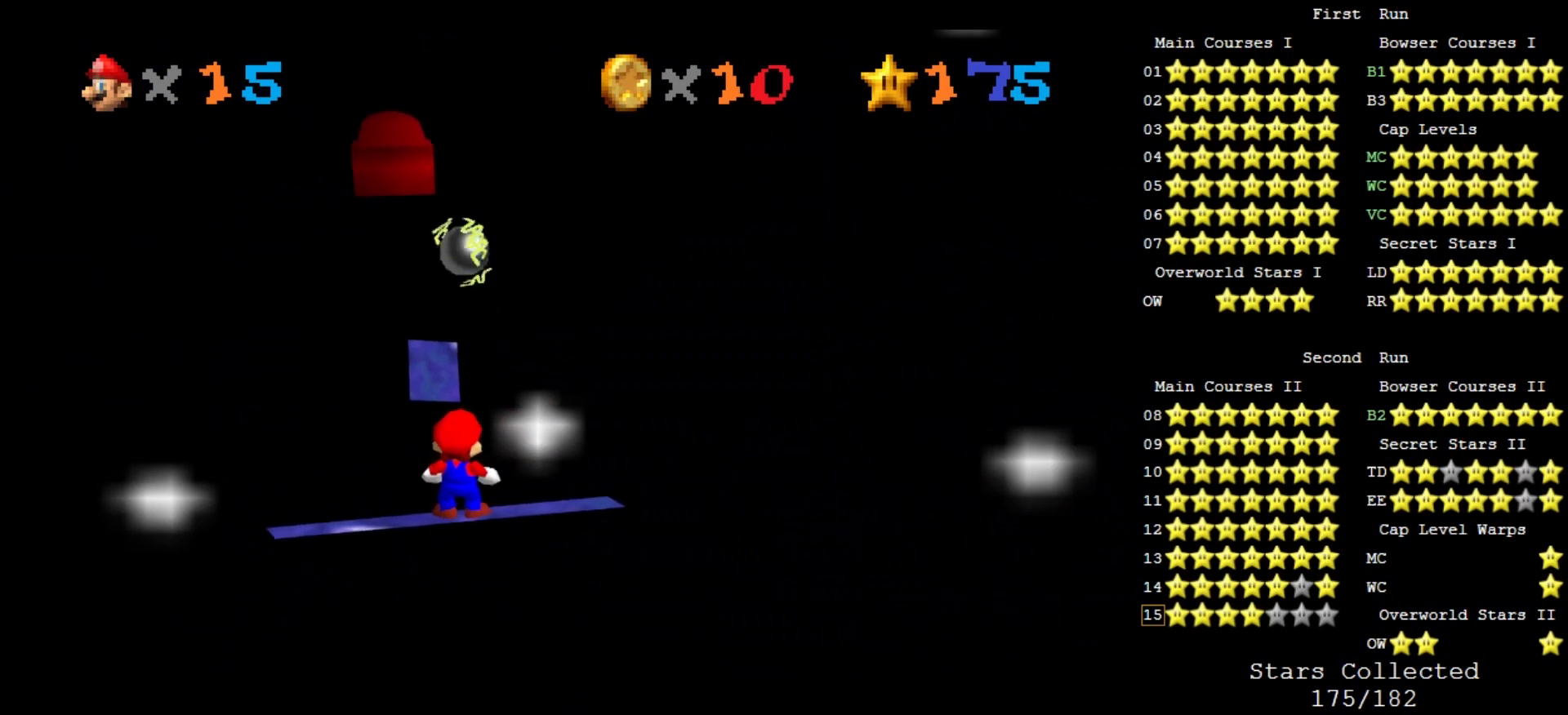
{"buttons": [], "left_stick": "center", "events": [[367, "DPAD_RIGHT", "up"]]}
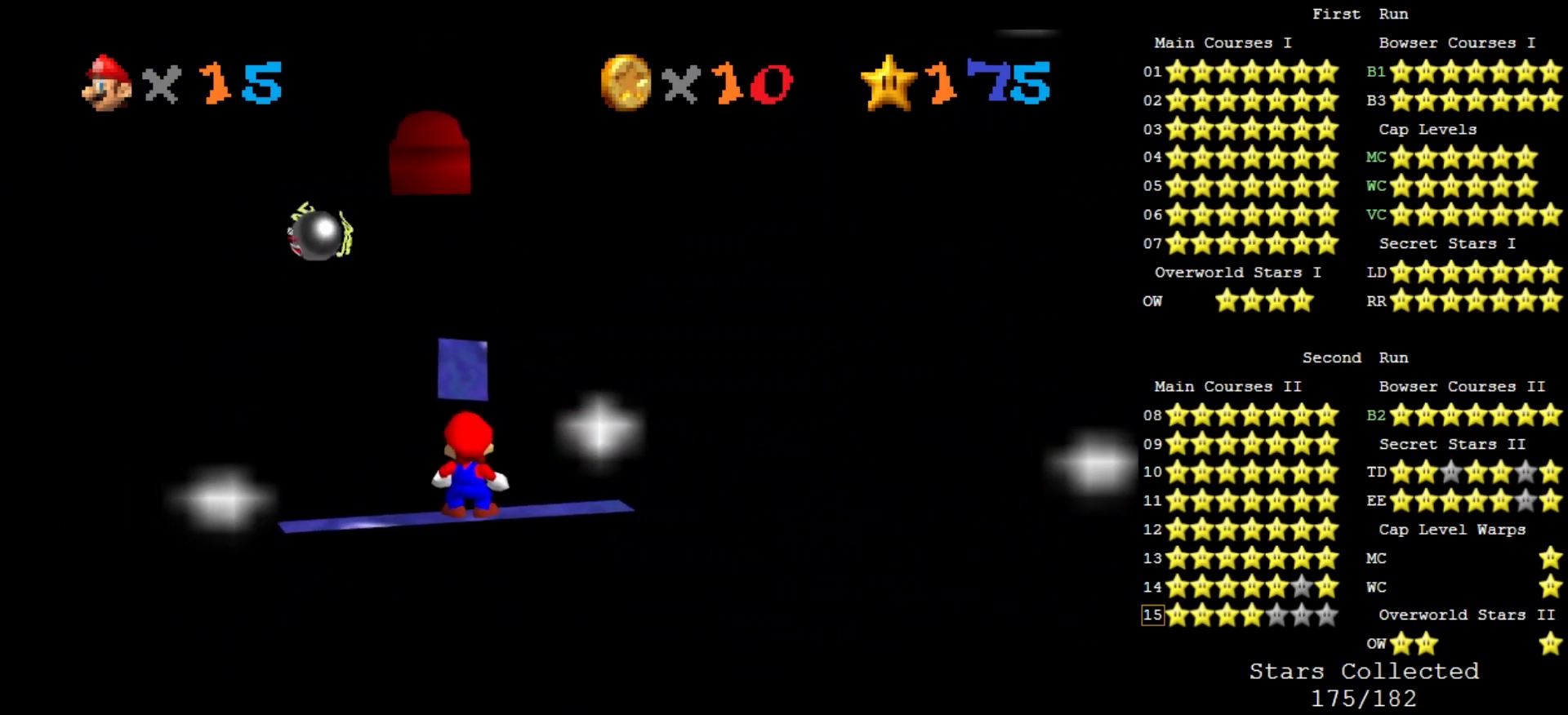
{"buttons": [], "left_stick": "center", "events": []}
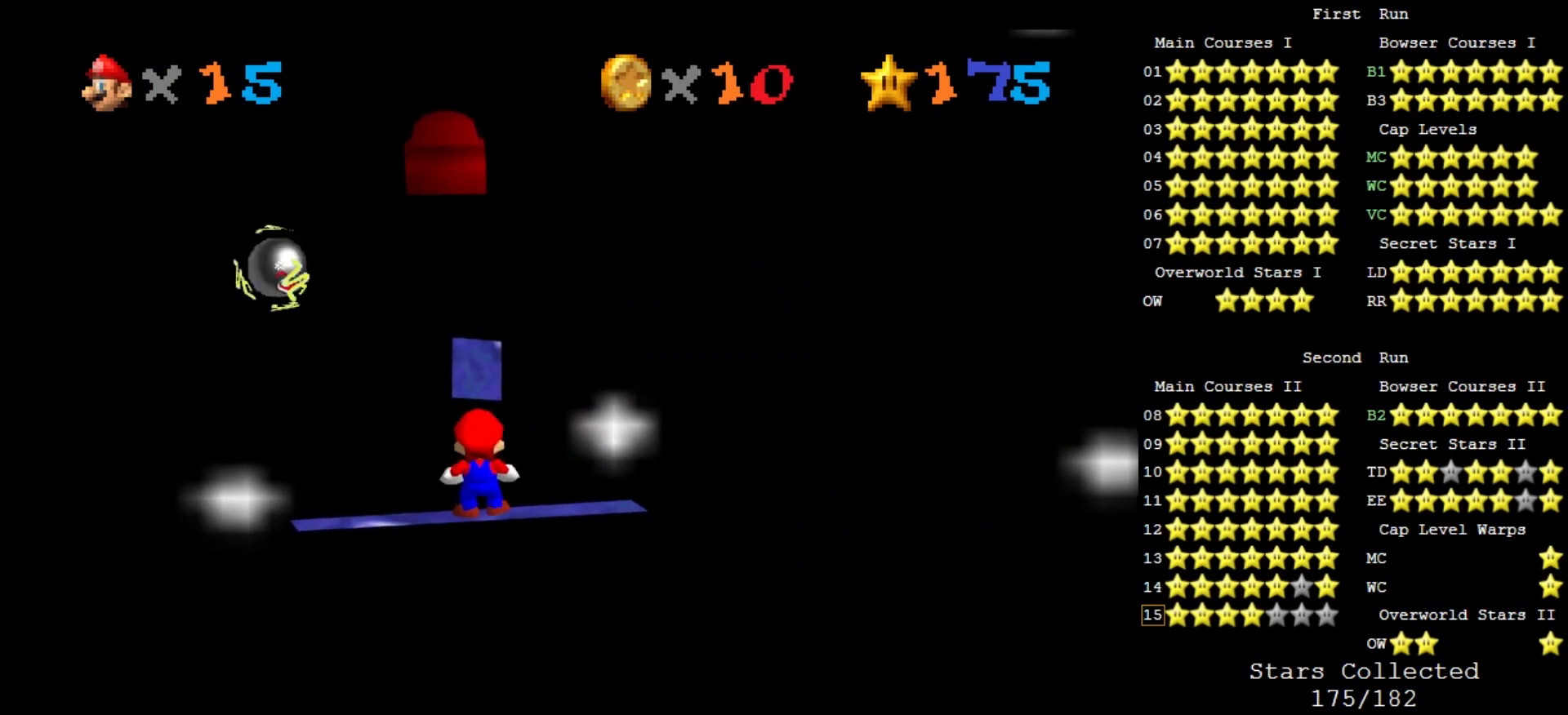
{"buttons": [], "left_stick": "center", "events": [[367, "C_DOWN", "down"], [367, "C_RIGHT", "down"], [500, "C_DOWN", "up"], [500, "C_RIGHT", "up"]]}
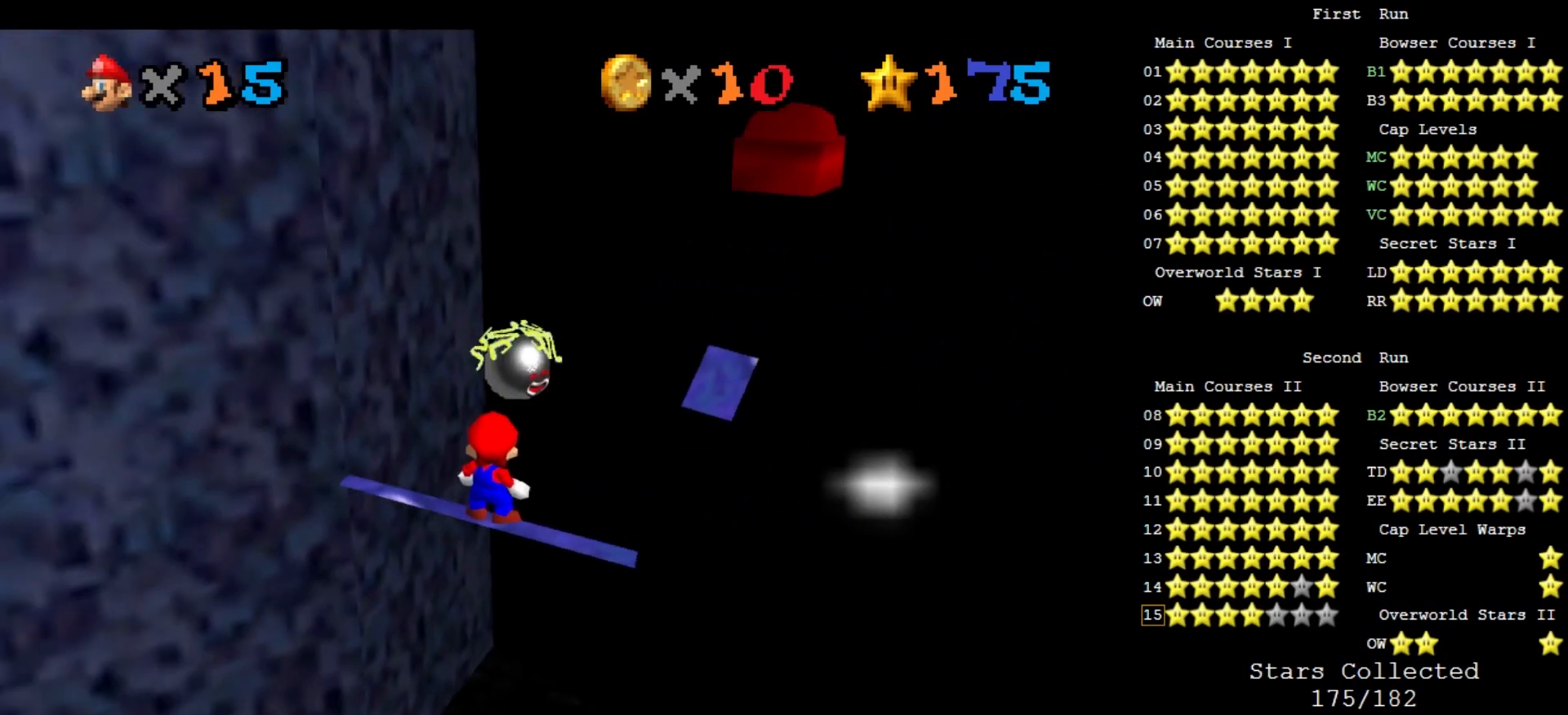
{"buttons": [], "left_stick": "center", "events": [[100, "C_RIGHT", "down"], [133, "C_DOWN", "down"], [167, "C_DOWN", "up"], [200, "C_RIGHT", "up"], [367, "A", "down"], [467, "A", "up"]]}